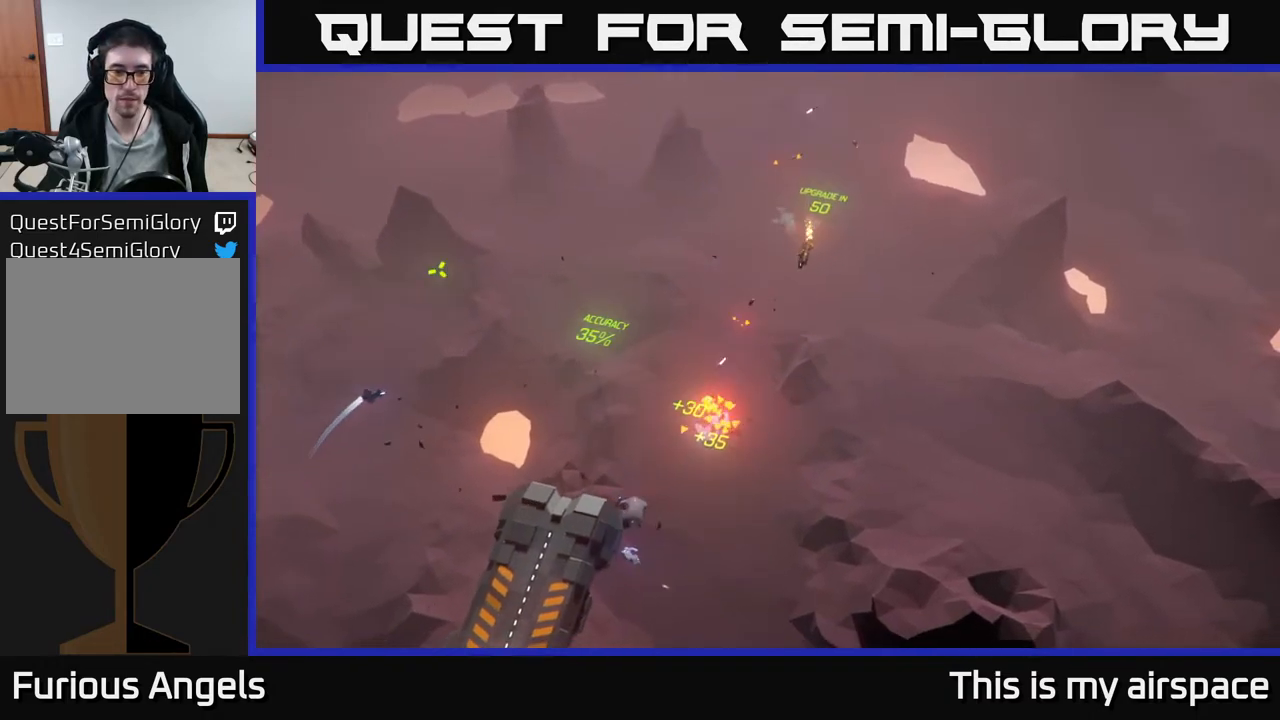
Gameplay with a controller (Xbox layout); each line is a JSON object with the inputs held at the frame after it. "events" lists button and stick changes between this image and that frame as [ms after this image, input, new state], when the widget could be followed in between. Not read: right_stick.
{"buttons": [], "left_stick": "down-left", "events": [[133, "left_stick", "center"], [450, "left_stick", "down-left"]]}
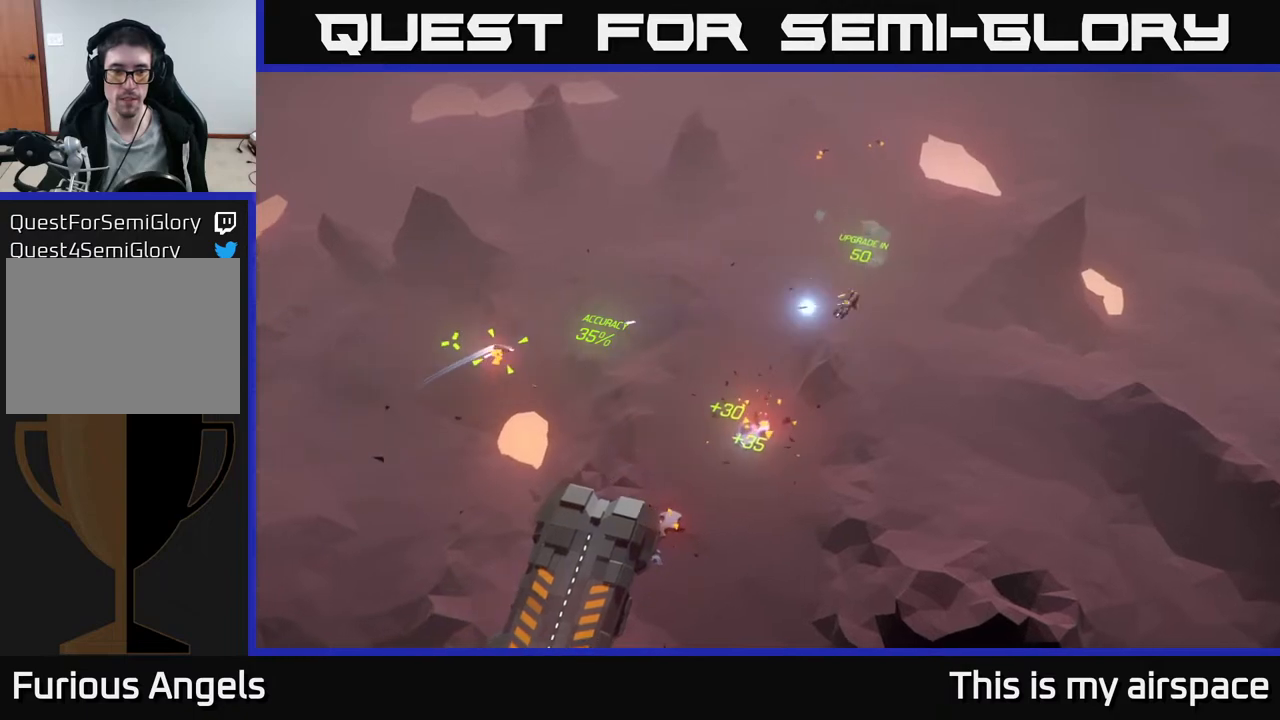
{"buttons": [], "left_stick": "center", "events": [[200, "left_stick", "center"]]}
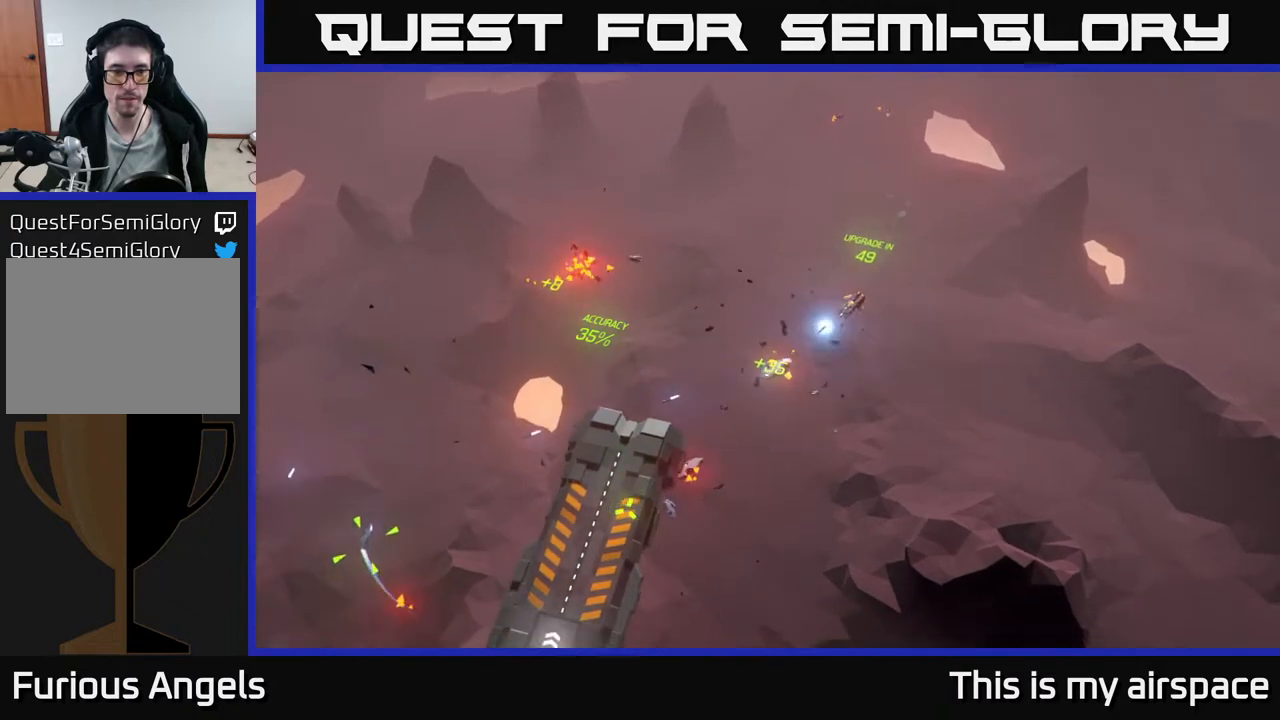
{"buttons": [], "left_stick": "center", "events": []}
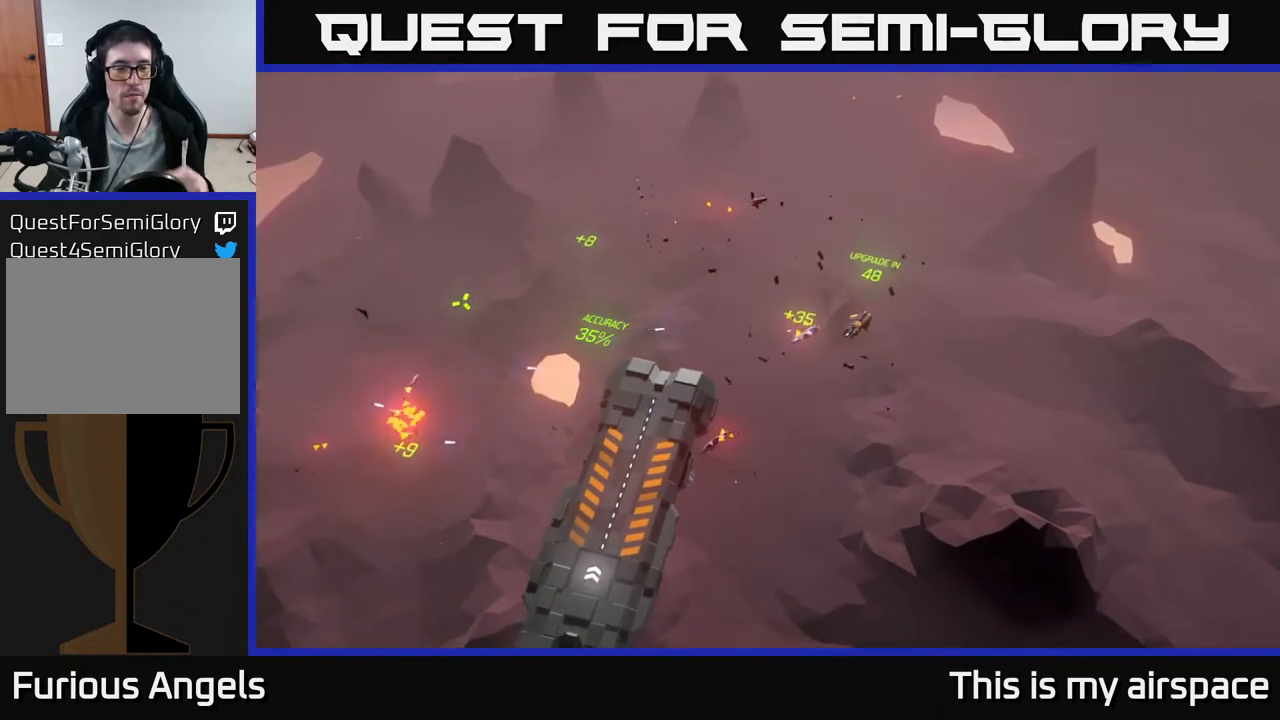
{"buttons": [], "left_stick": "center", "events": []}
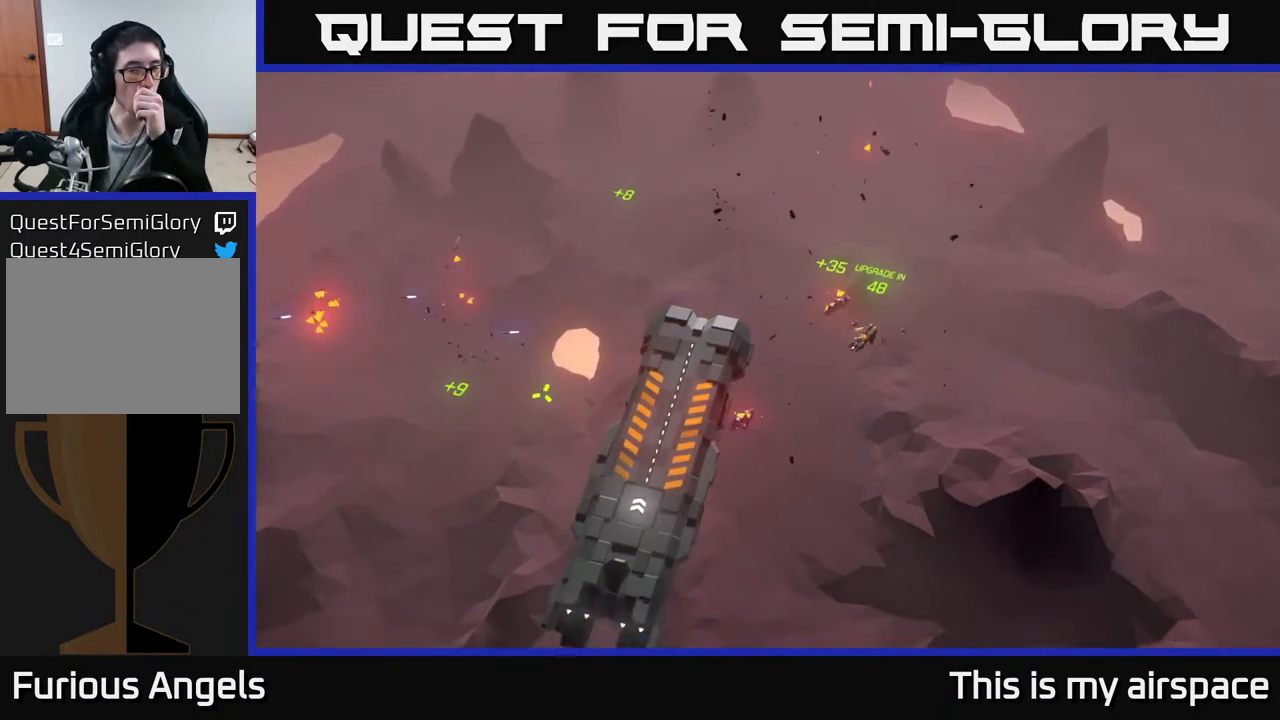
{"buttons": [], "left_stick": "center", "events": []}
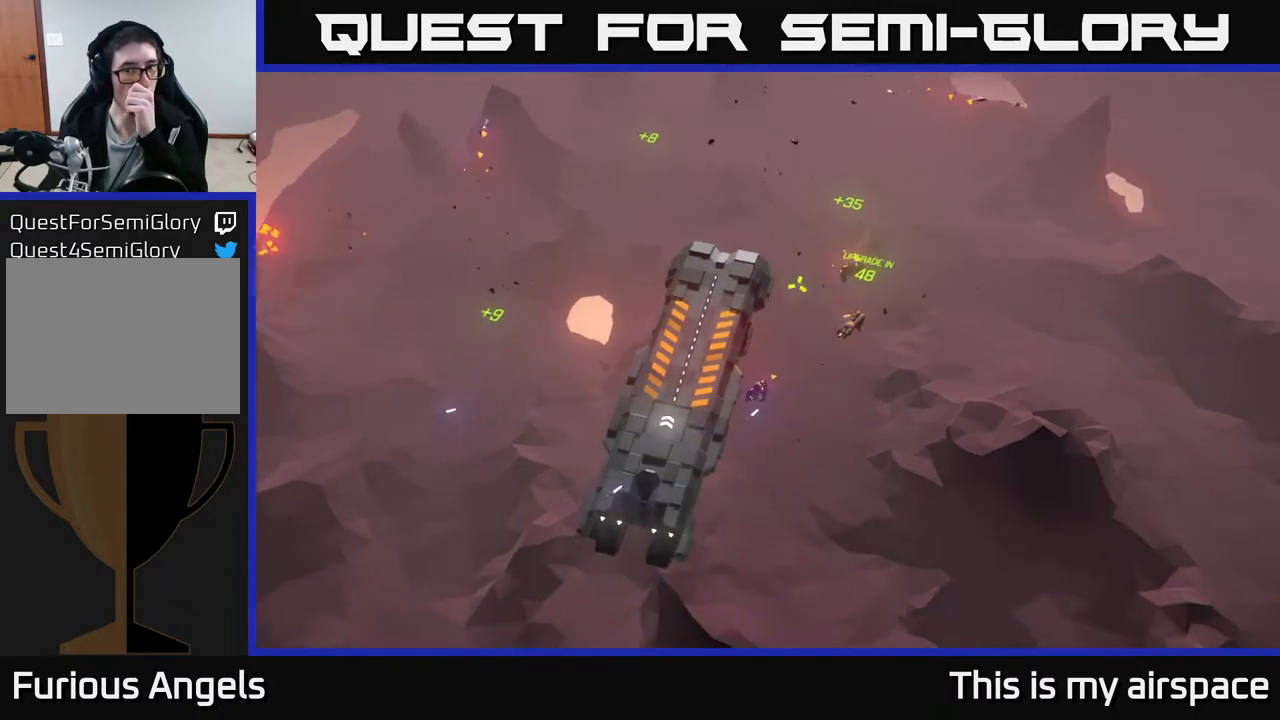
{"buttons": [], "left_stick": "center", "events": []}
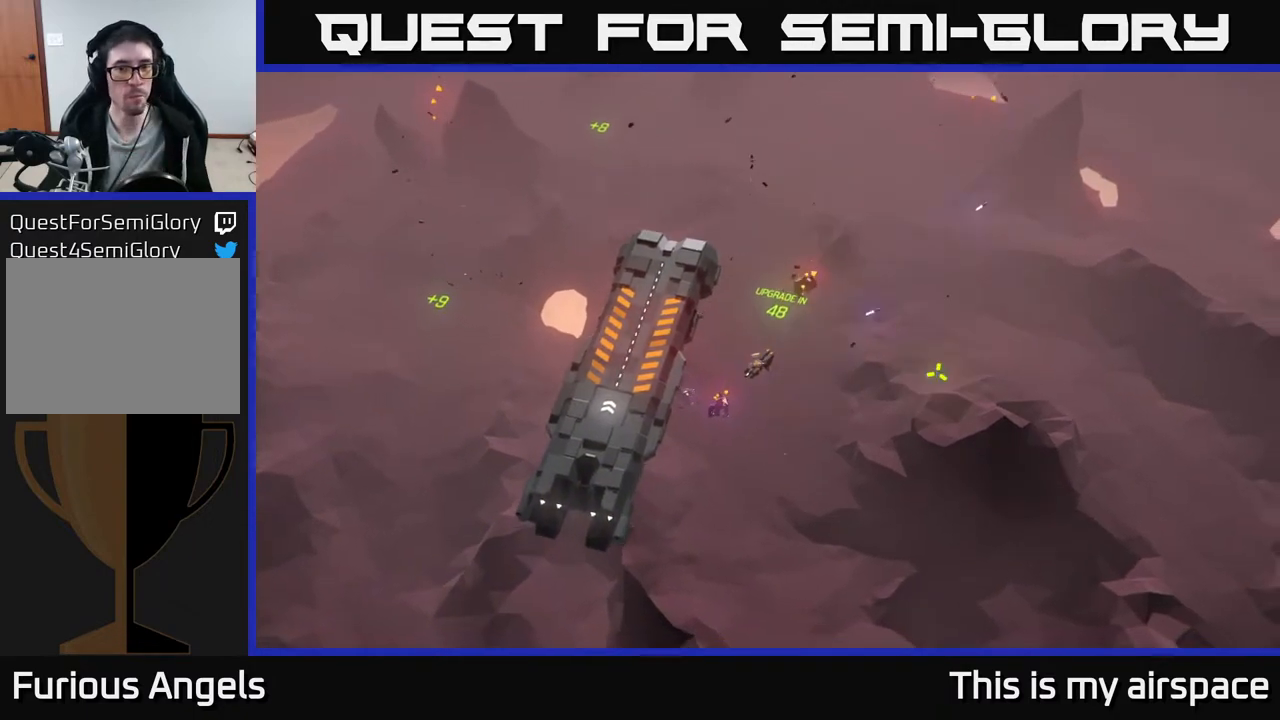
{"buttons": [], "left_stick": "center", "events": []}
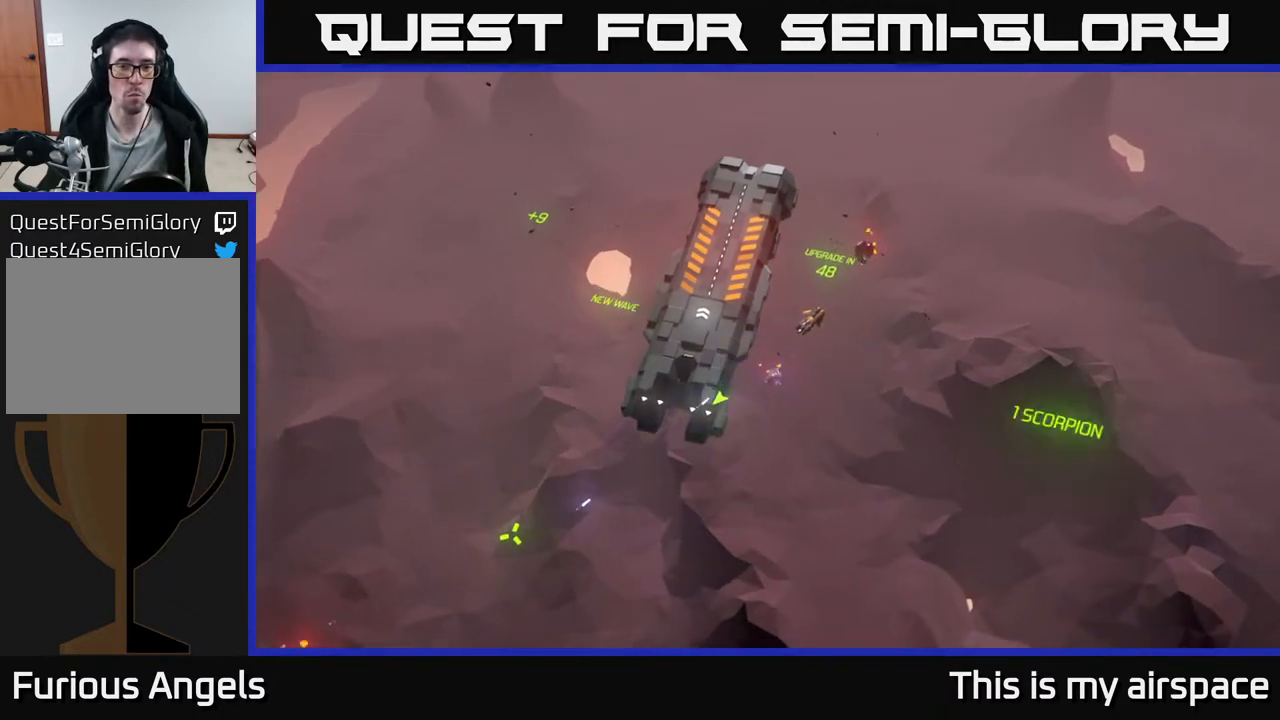
{"buttons": [], "left_stick": "left", "events": [[450, "left_stick", "left"]]}
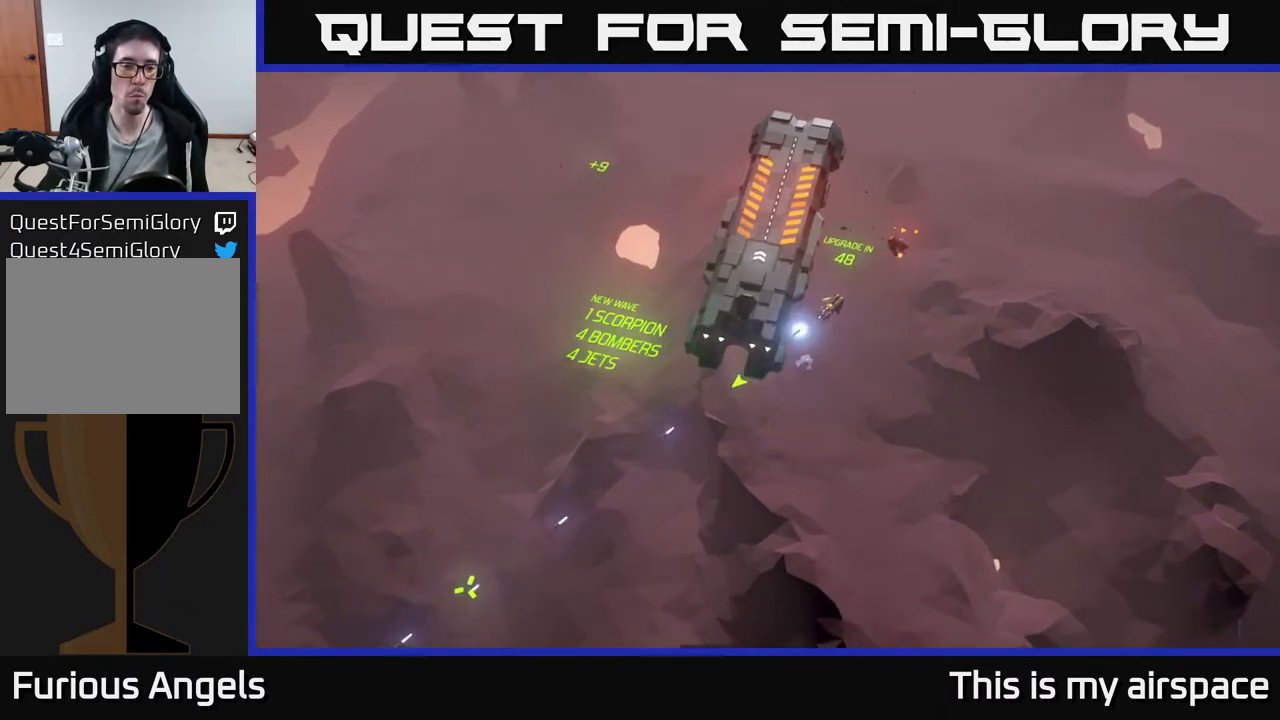
{"buttons": [], "left_stick": "left", "events": []}
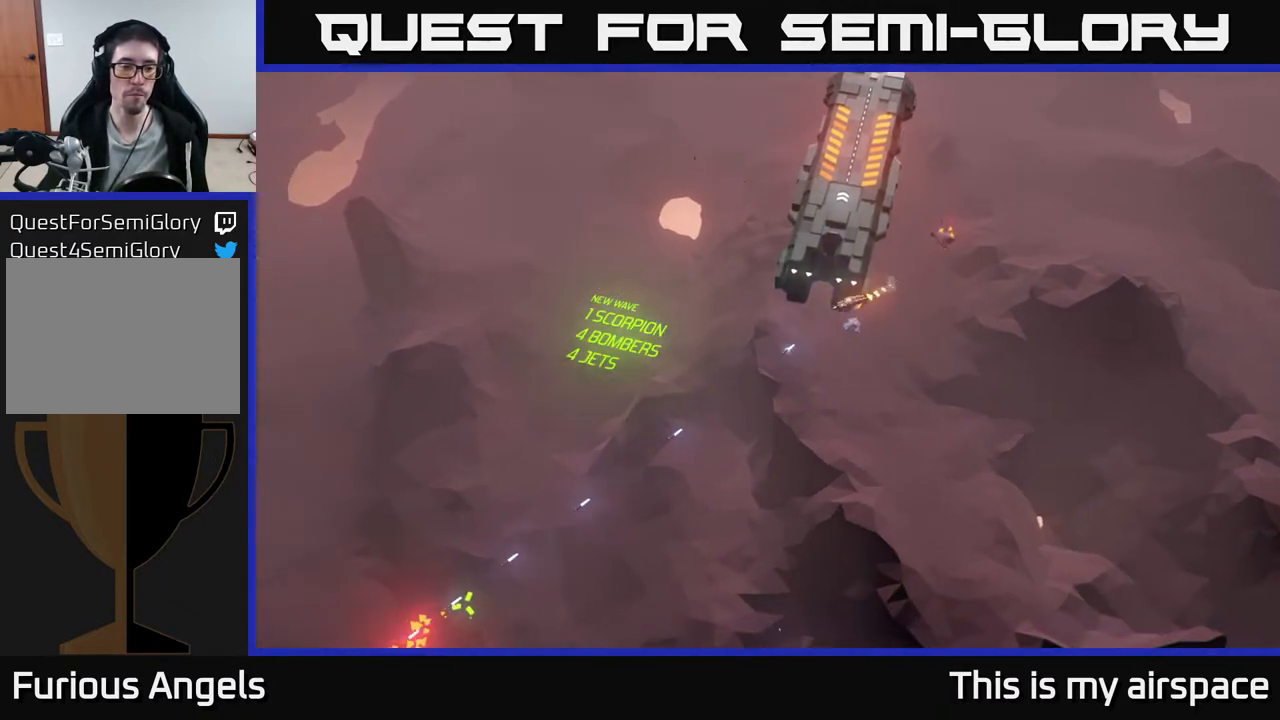
{"buttons": [], "left_stick": "center", "events": [[33, "left_stick", "center"]]}
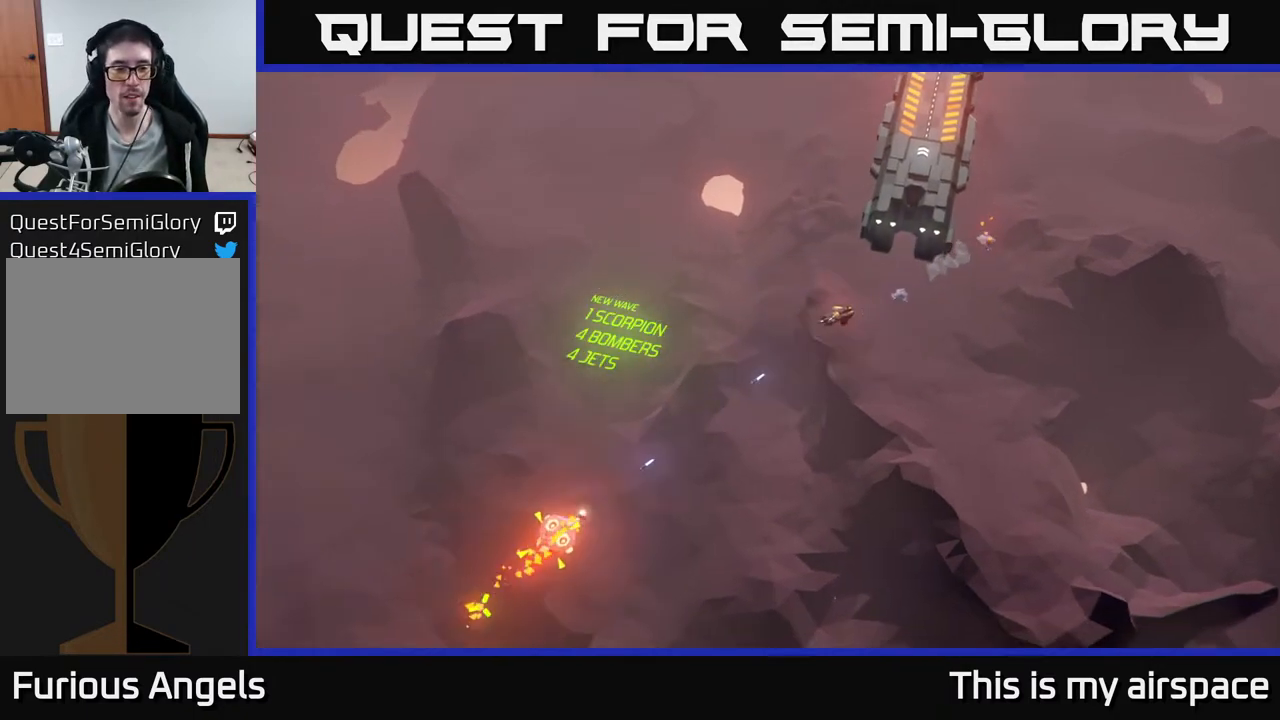
{"buttons": [], "left_stick": "center", "events": []}
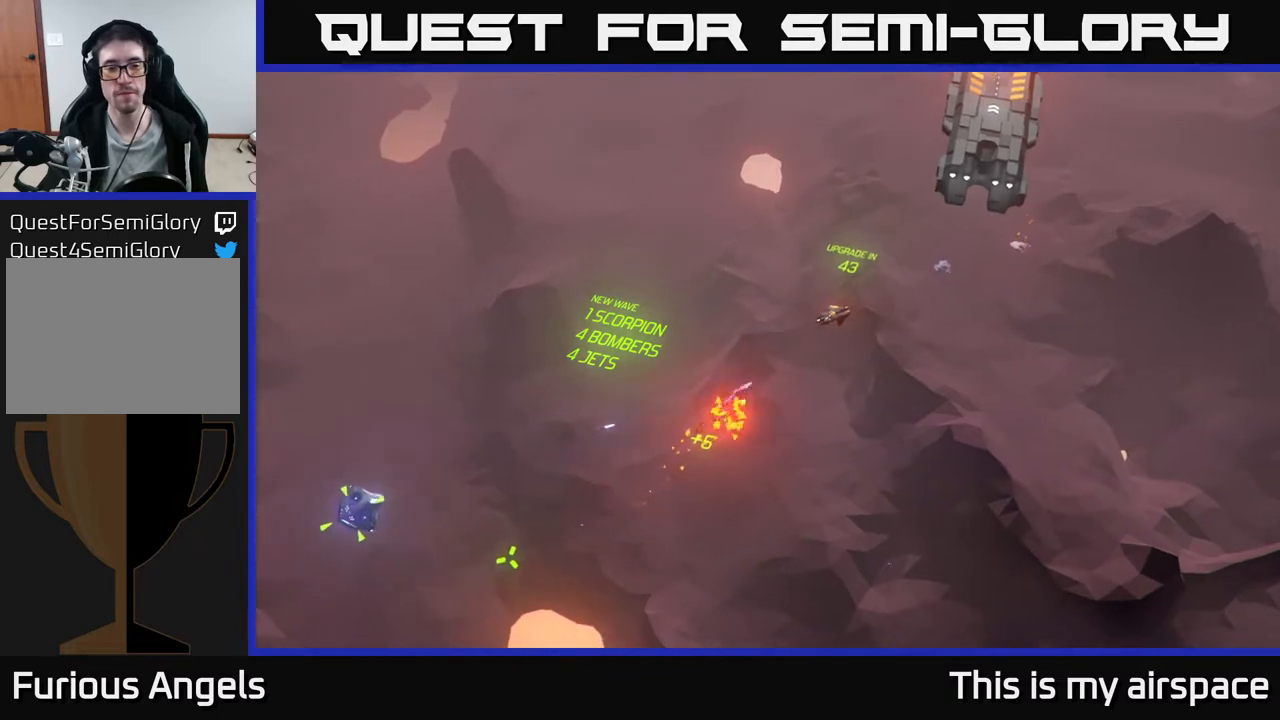
{"buttons": [], "left_stick": "center", "events": []}
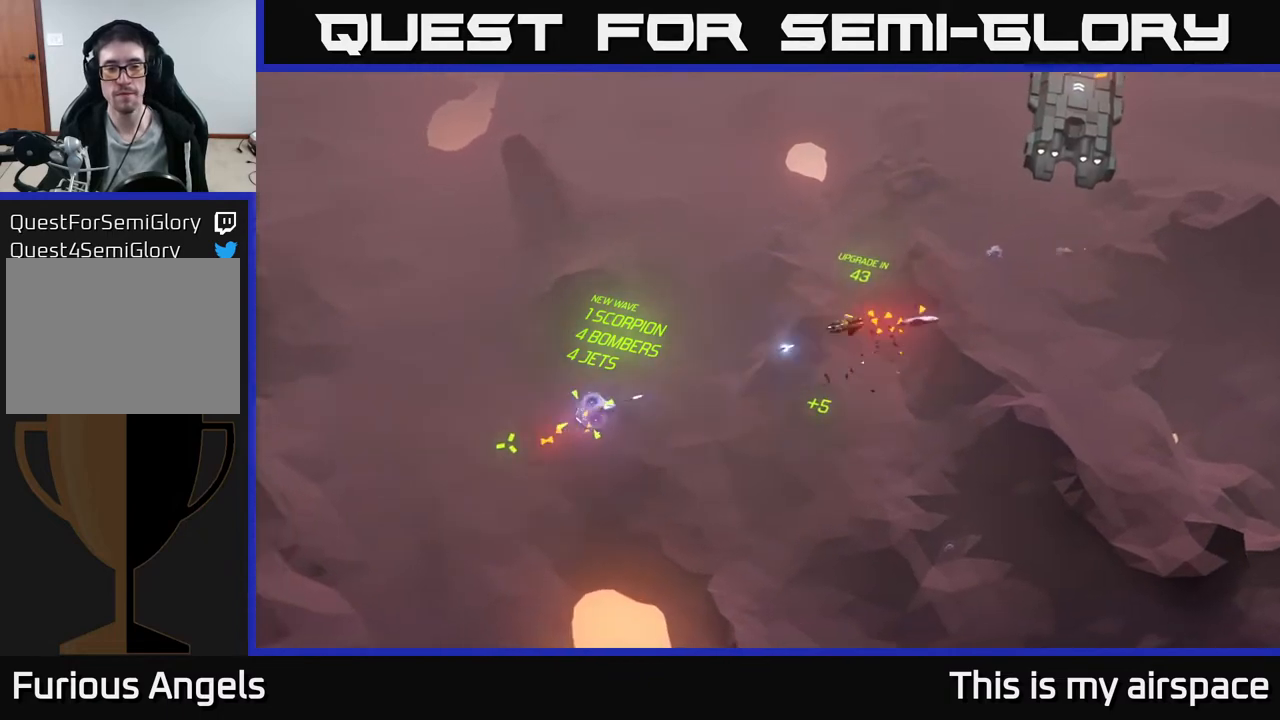
{"buttons": [], "left_stick": "center", "events": []}
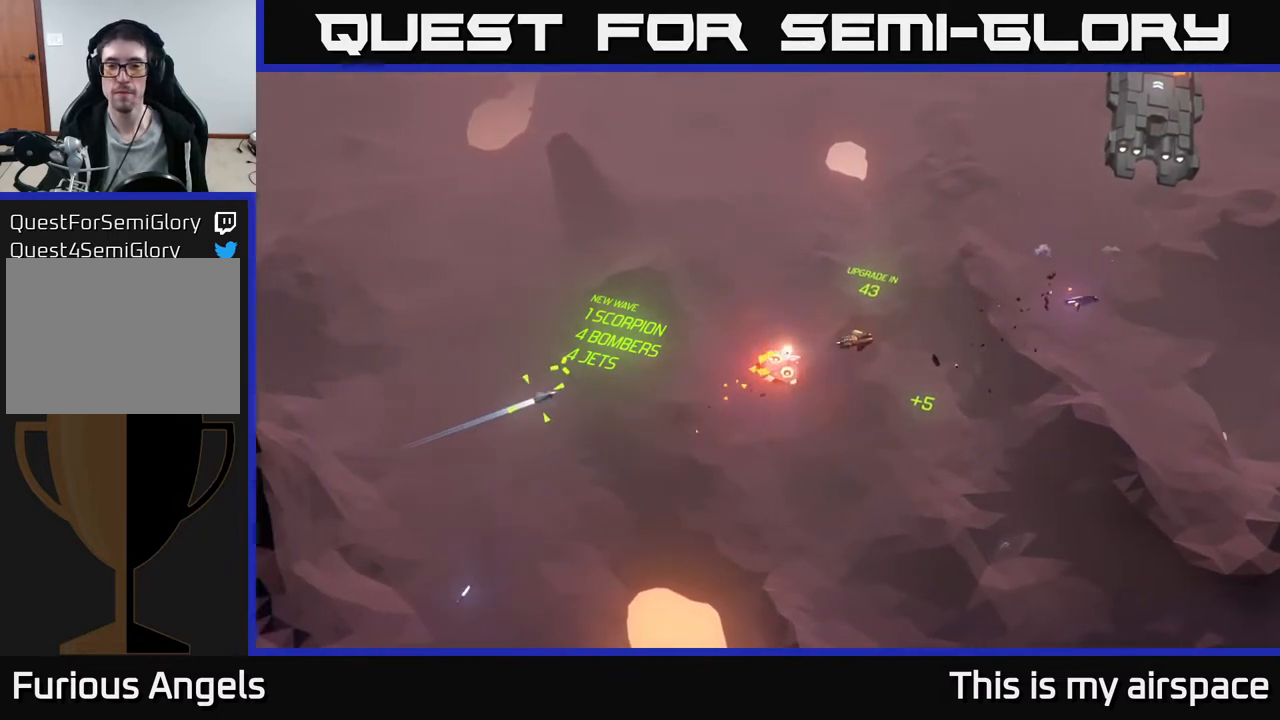
{"buttons": [], "left_stick": "center", "events": []}
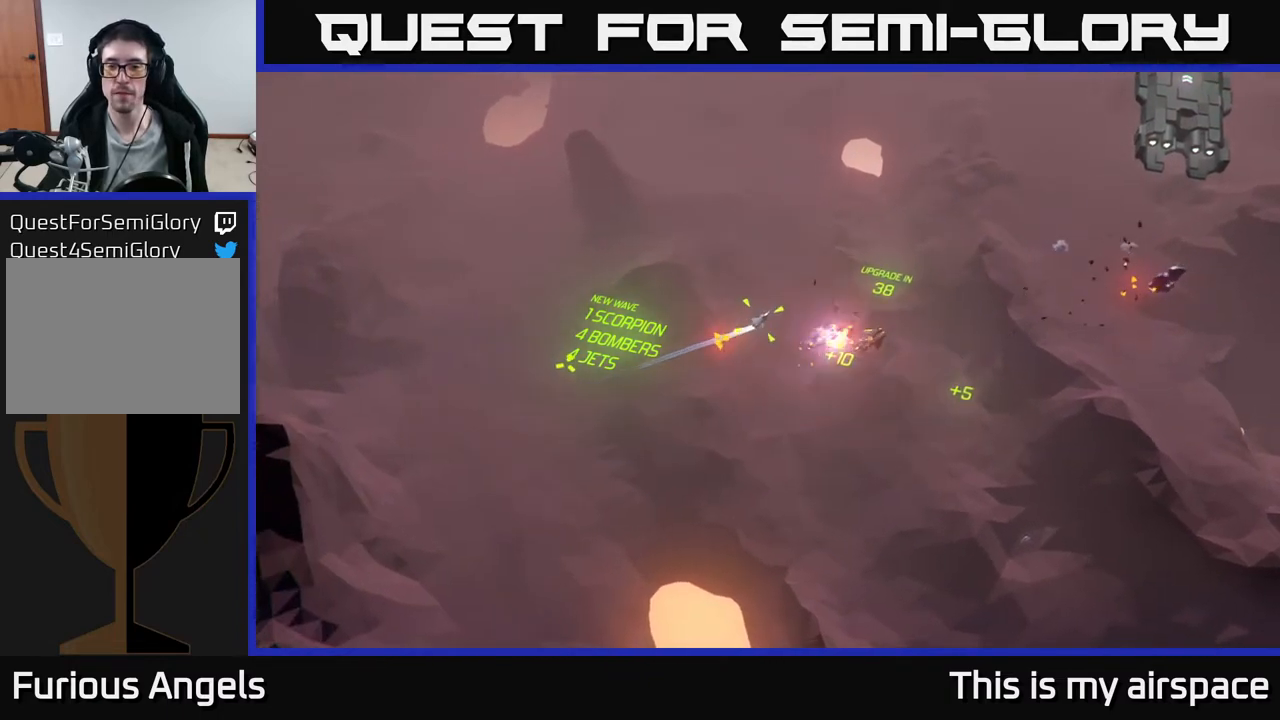
{"buttons": [], "left_stick": "center", "events": []}
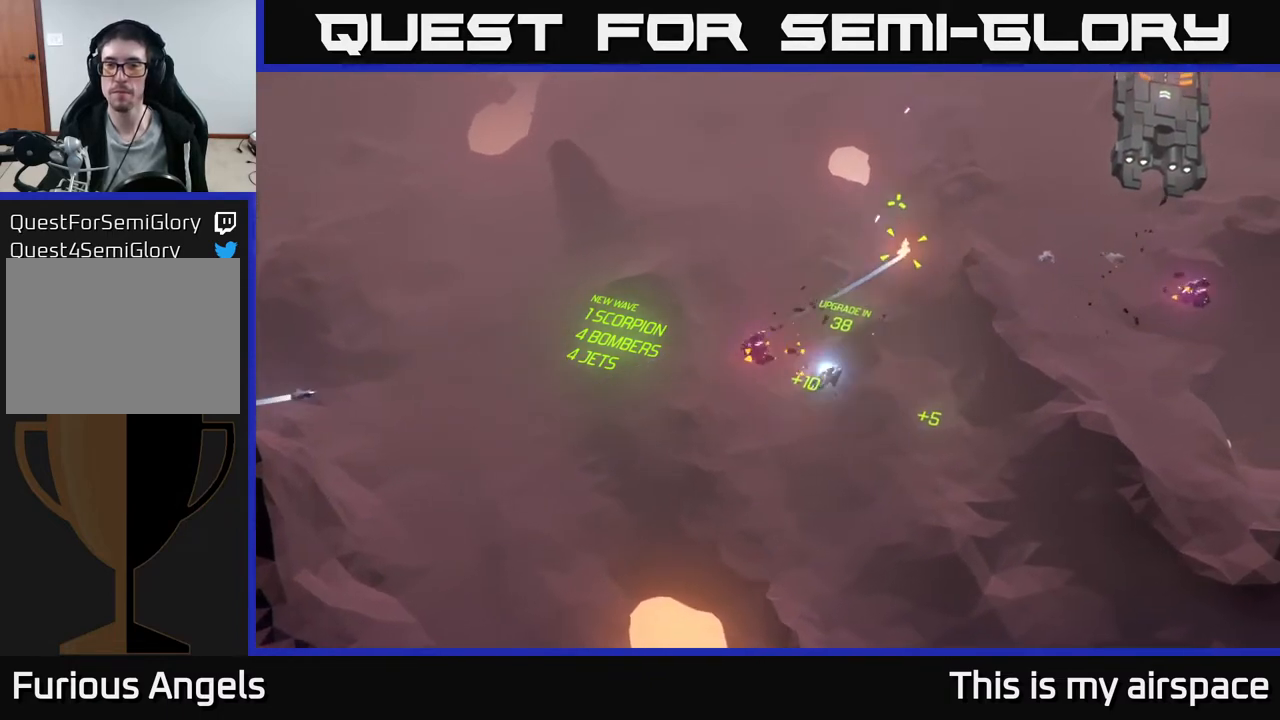
{"buttons": [], "left_stick": "center", "events": [[233, "left_stick", "left"], [417, "left_stick", "up-left"], [483, "left_stick", "center"]]}
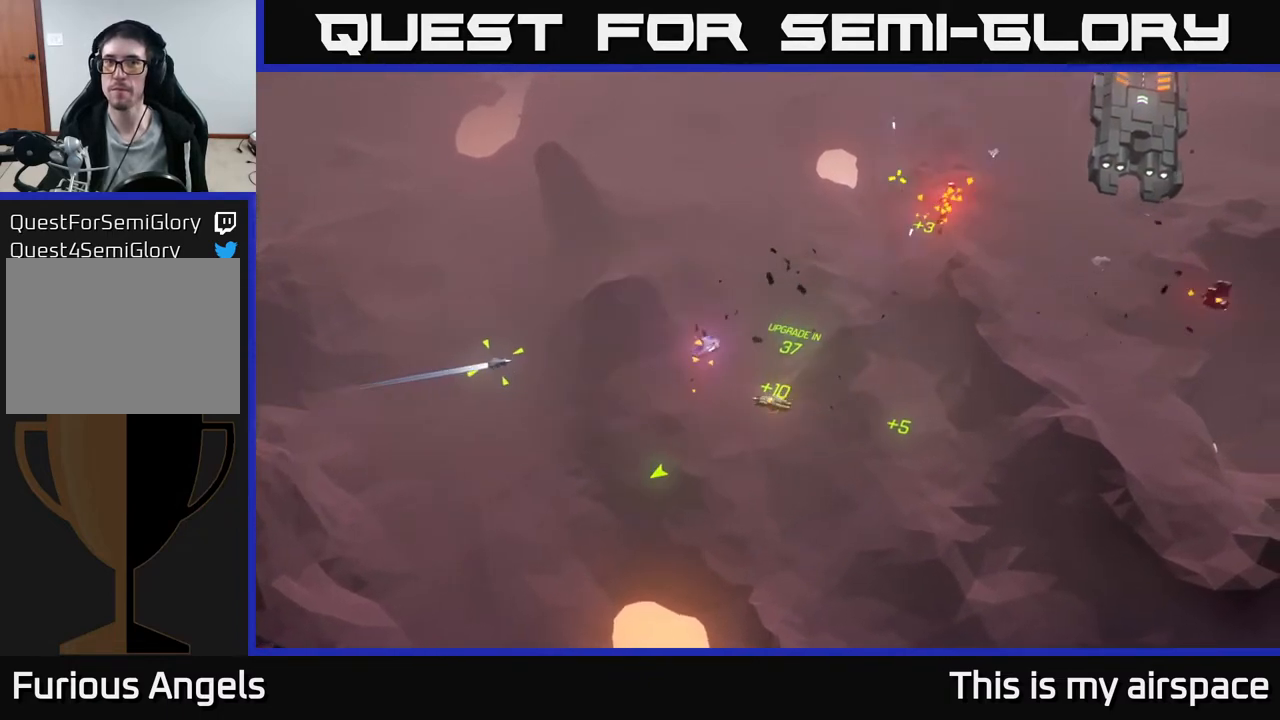
{"buttons": [], "left_stick": "center", "events": []}
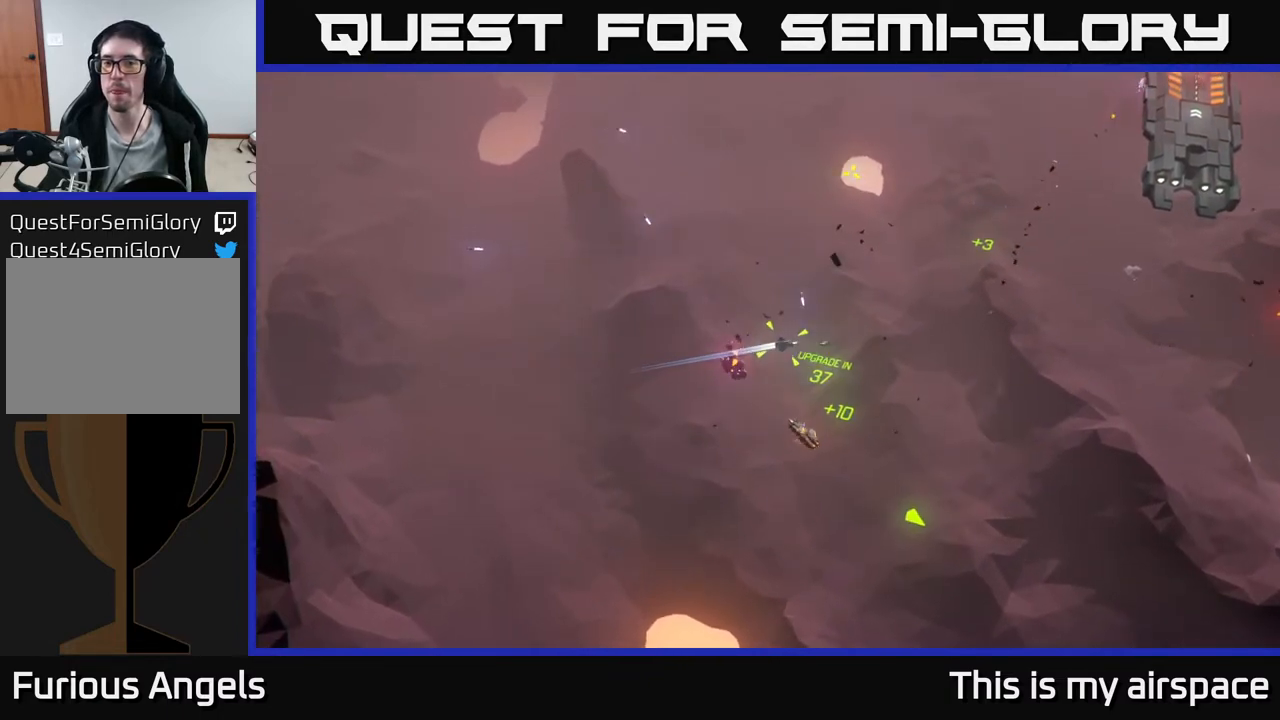
{"buttons": [], "left_stick": "up-right", "events": [[283, "left_stick", "up"], [350, "left_stick", "up-right"]]}
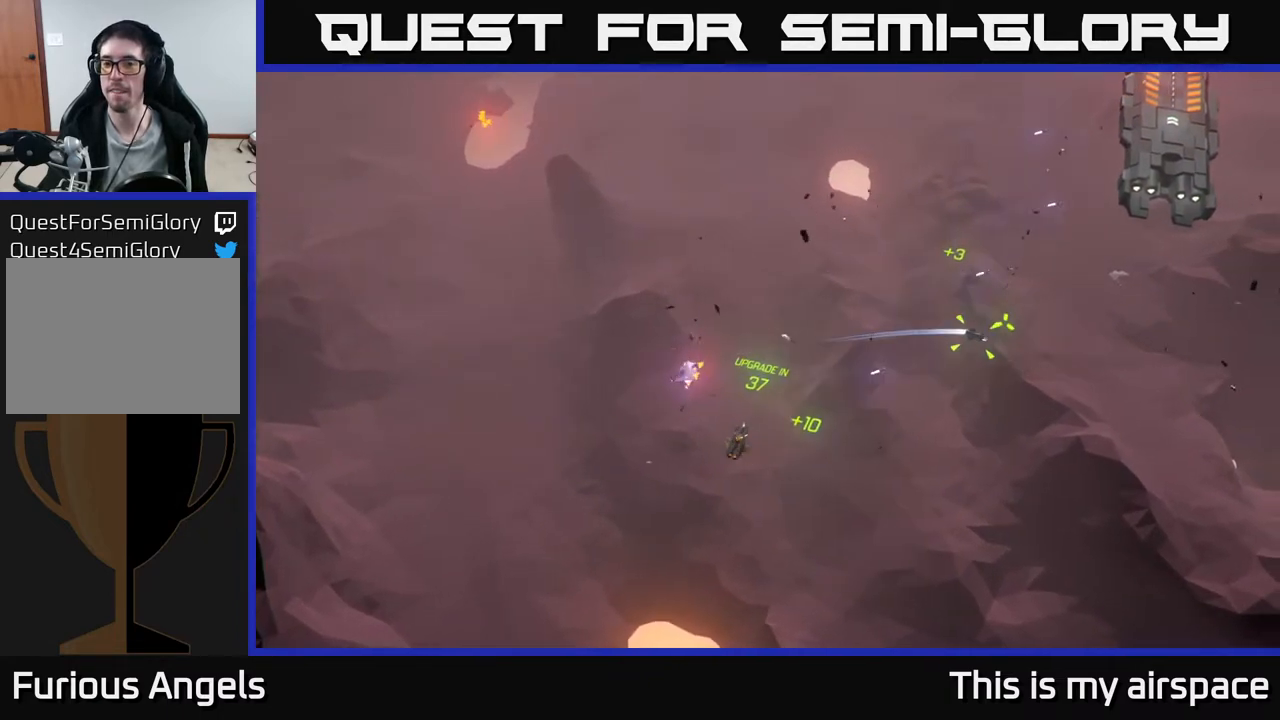
{"buttons": [], "left_stick": "up-right", "events": []}
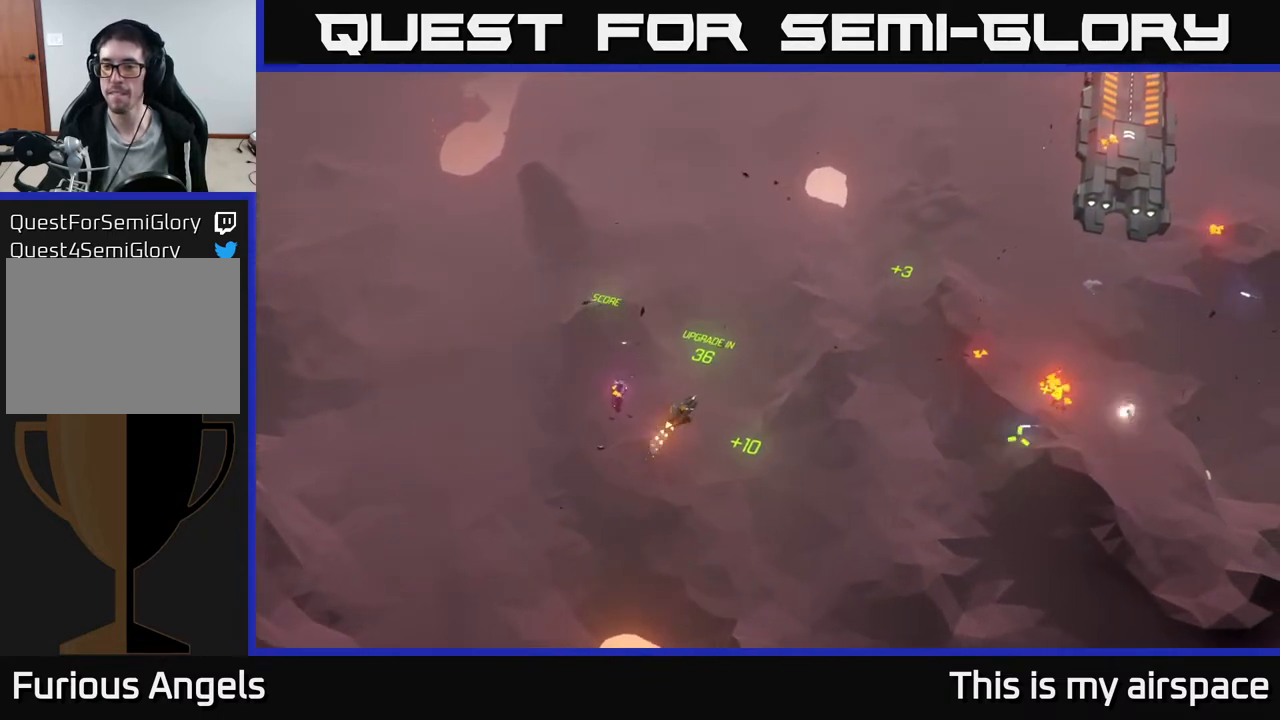
{"buttons": [], "left_stick": "center", "events": [[17, "left_stick", "center"]]}
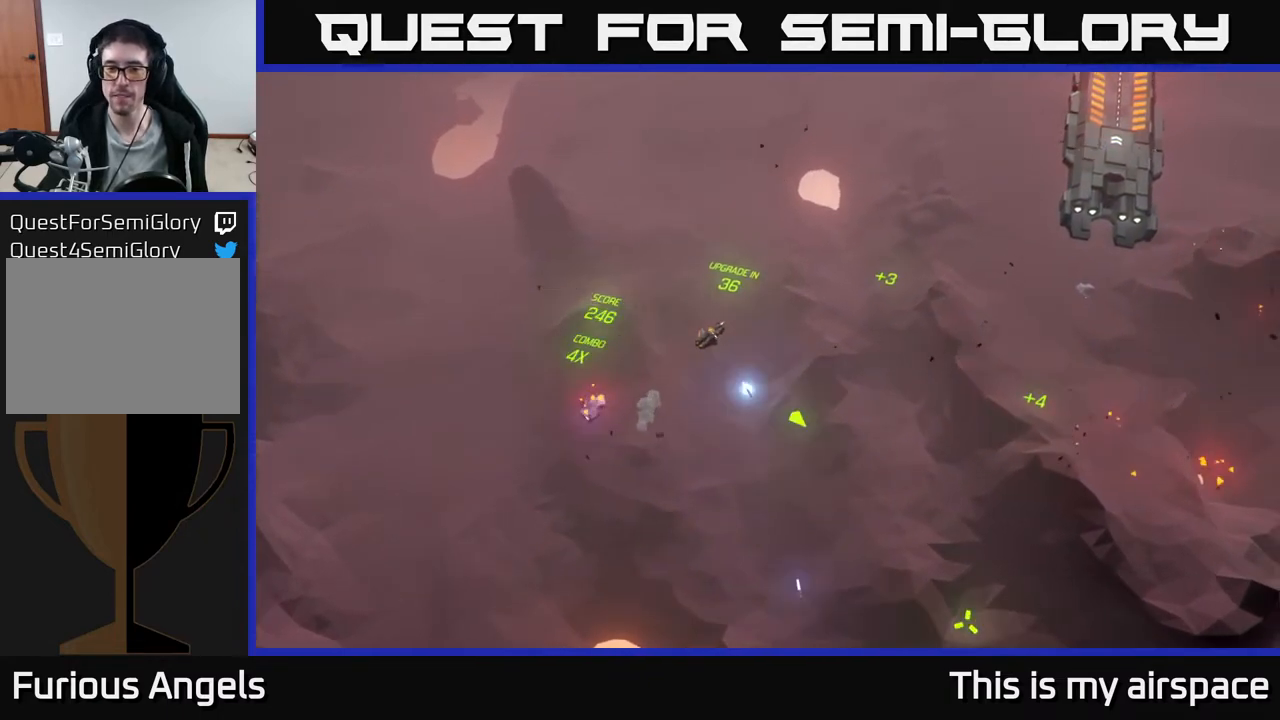
{"buttons": [], "left_stick": "down-right", "events": [[100, "left_stick", "down-right"]]}
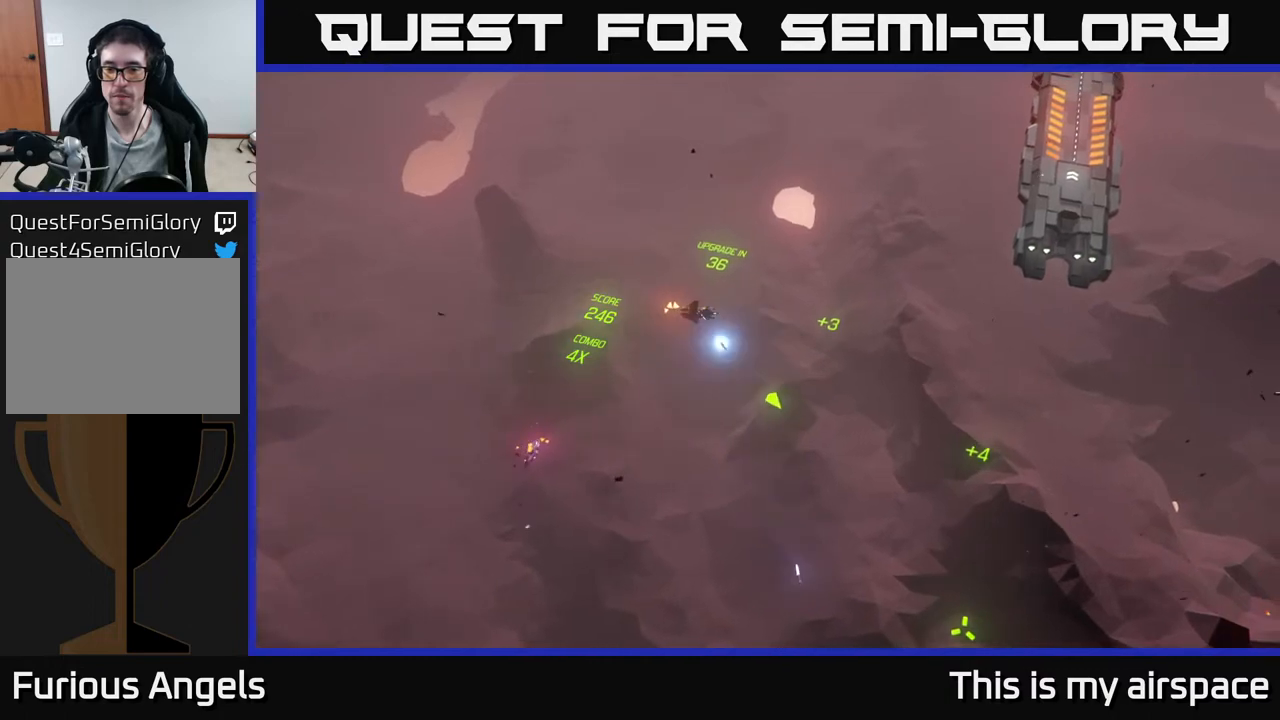
{"buttons": [], "left_stick": "down-left", "events": [[200, "left_stick", "down"], [417, "left_stick", "down-left"]]}
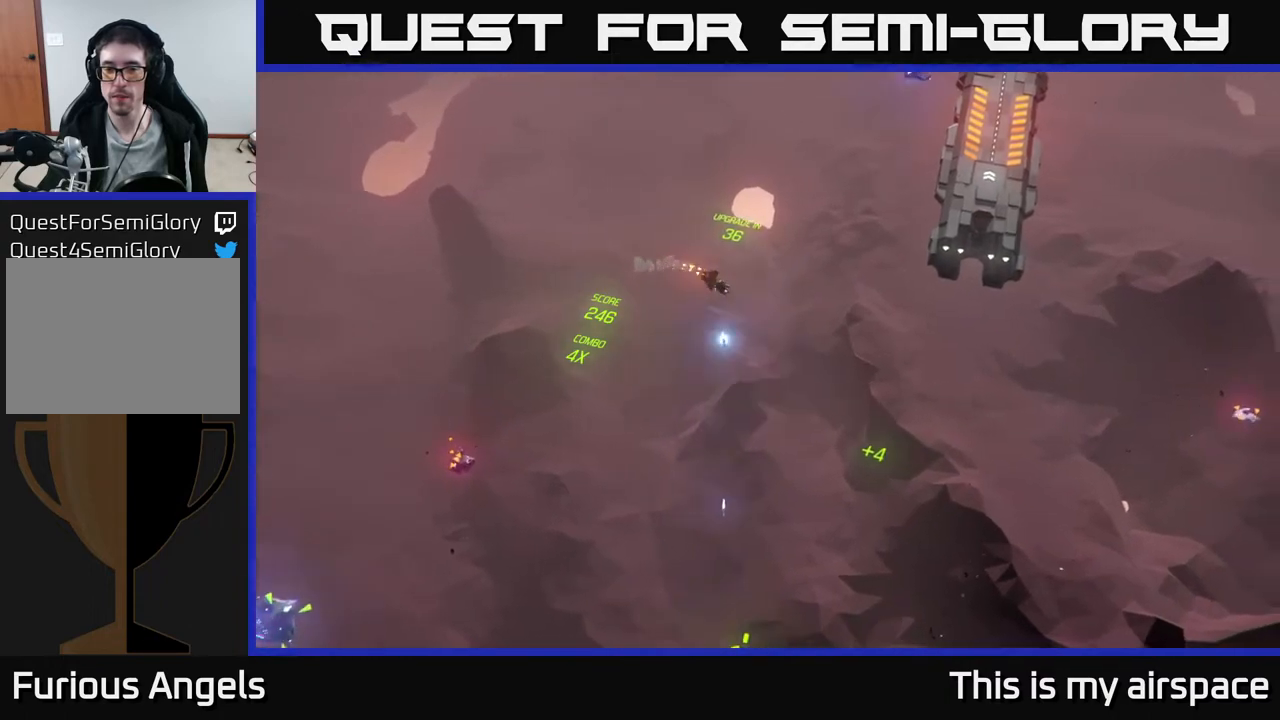
{"buttons": [], "left_stick": "down-left", "events": []}
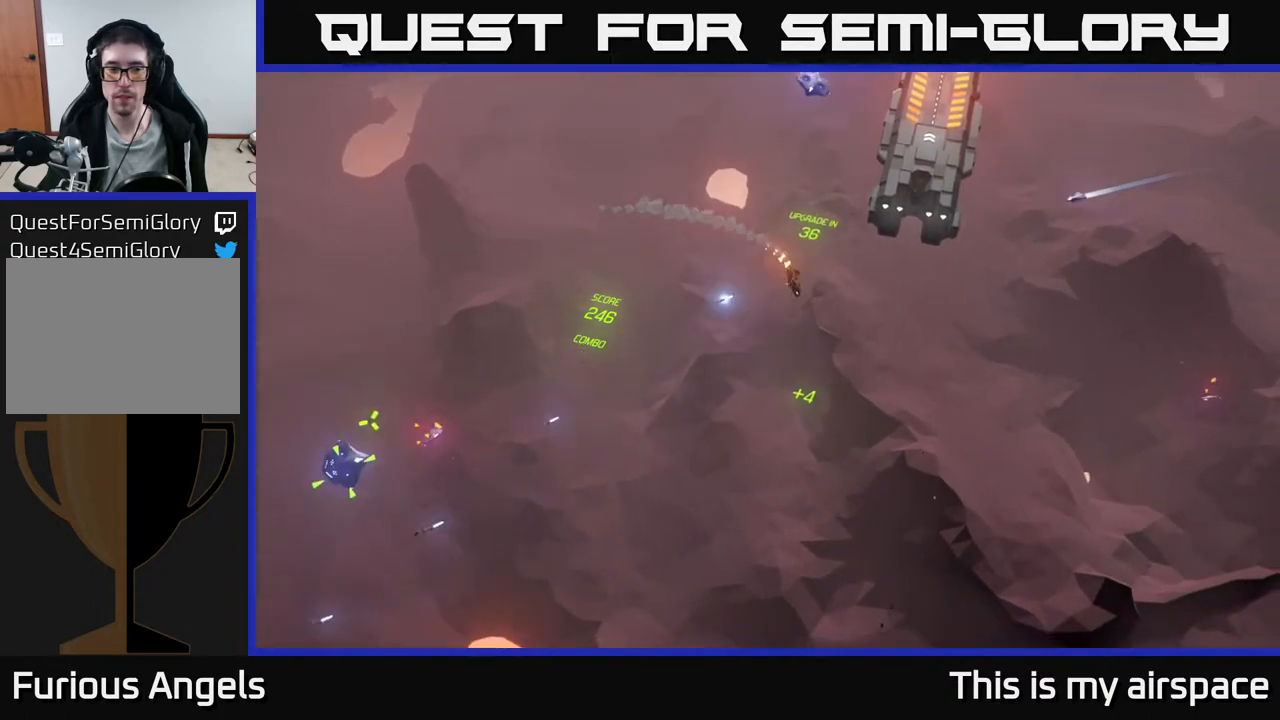
{"buttons": [], "left_stick": "left", "events": [[333, "left_stick", "center"], [483, "left_stick", "left"]]}
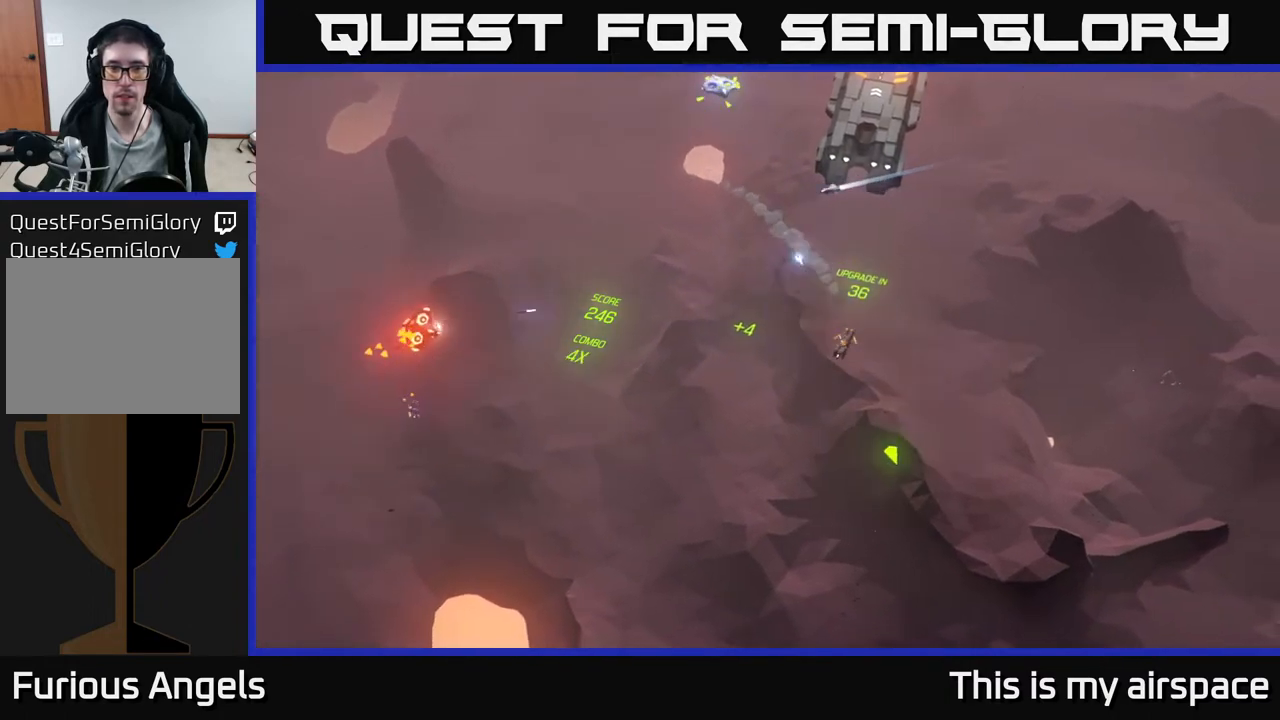
{"buttons": [], "left_stick": "up-left", "events": [[450, "left_stick", "up-left"]]}
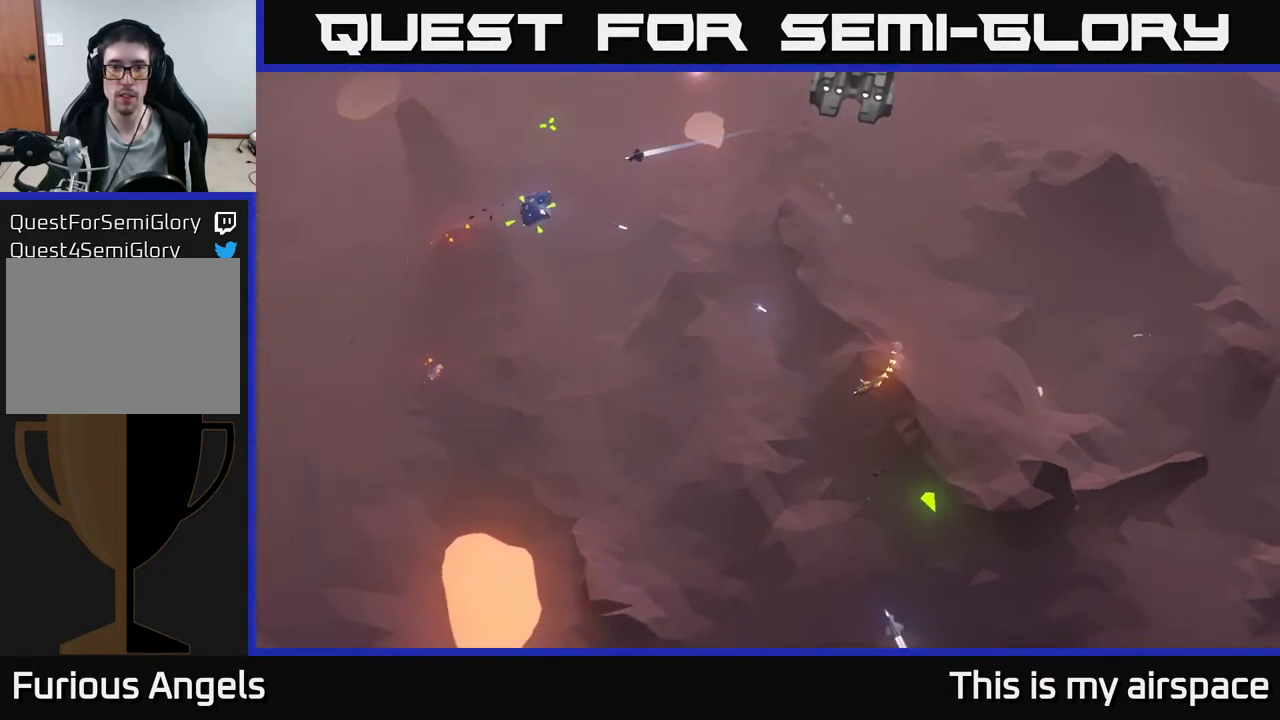
{"buttons": [], "left_stick": "center", "events": [[100, "left_stick", "up"], [500, "left_stick", "center"]]}
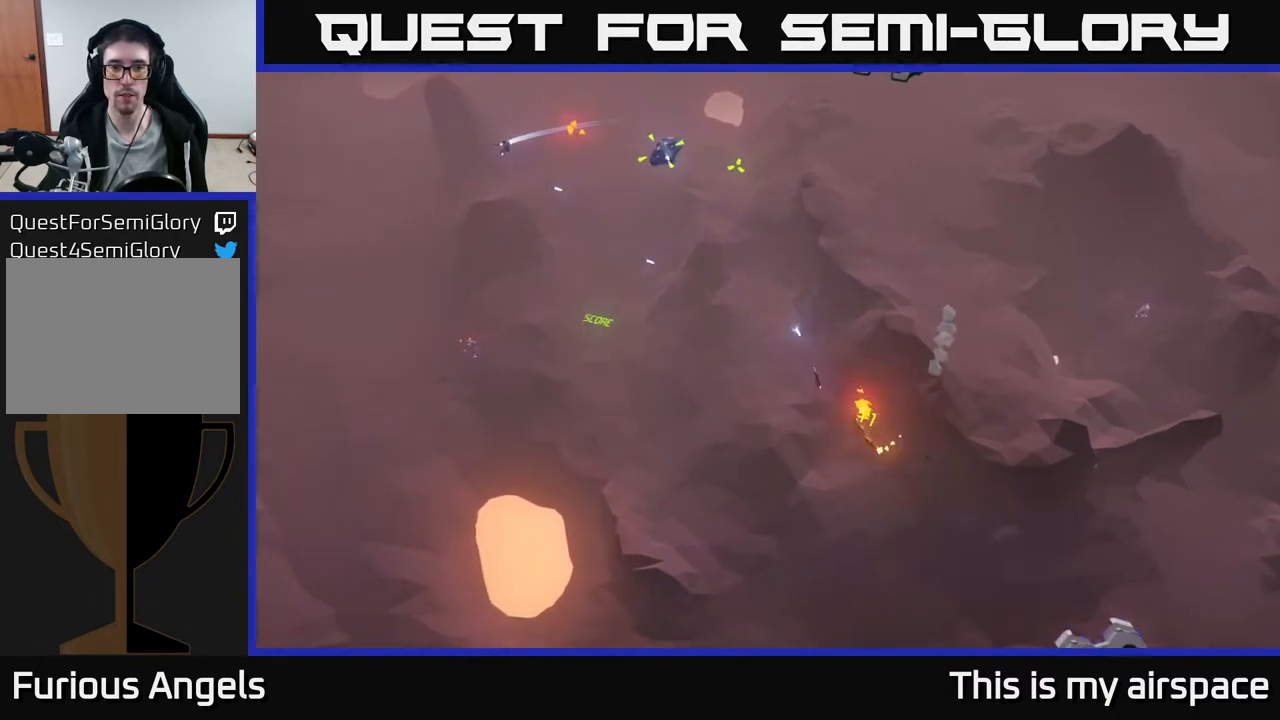
{"buttons": [], "left_stick": "center", "events": []}
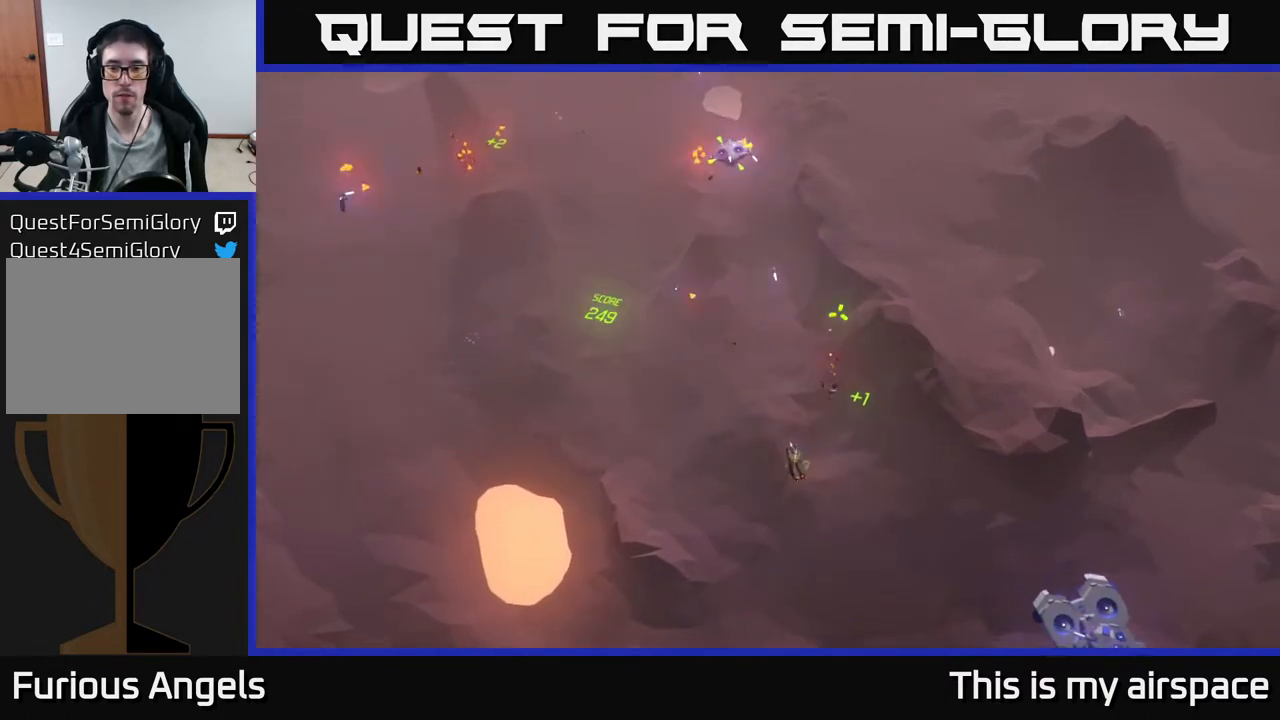
{"buttons": [], "left_stick": "down-left", "events": [[400, "left_stick", "down-left"]]}